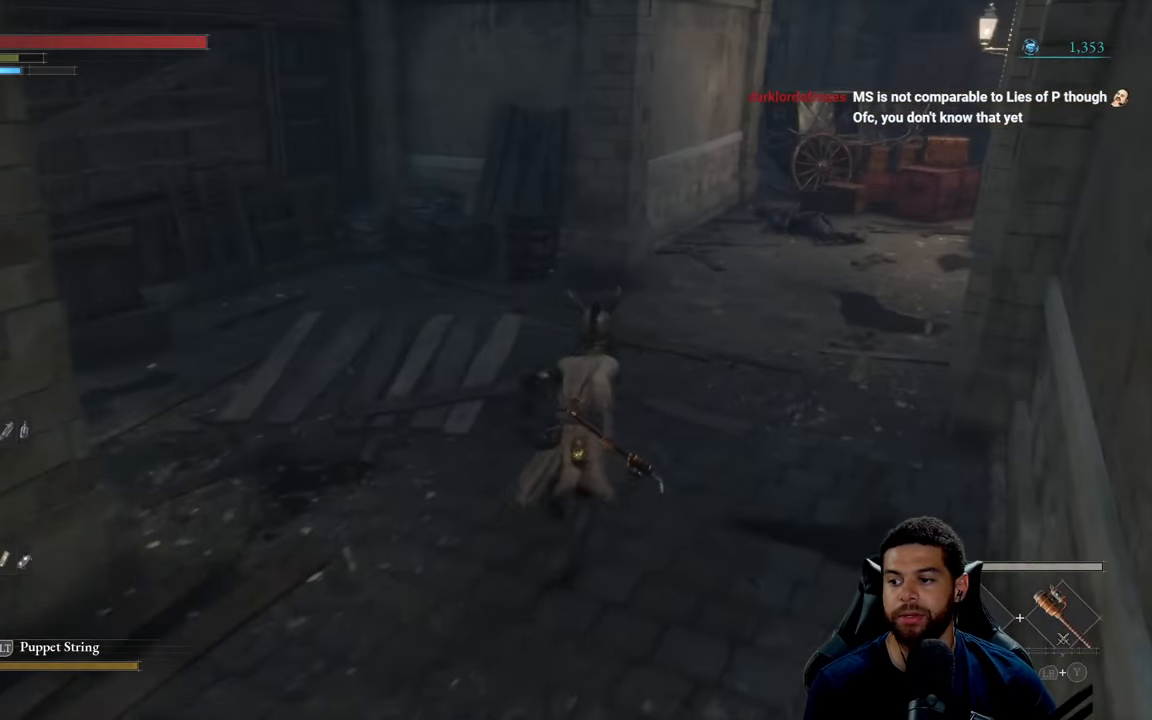
Gameplay with a controller (Xbox layout); each line is a JSON object with the inputs held at the frame after it. "events" lists button and stick changes between this image and that frame as [ms after this image, input, new state], when the widget could be followed in between.
{"buttons": ["B"], "left_stick": "up-right", "right_stick": "center", "events": [[467, "left_stick", "up-right"]]}
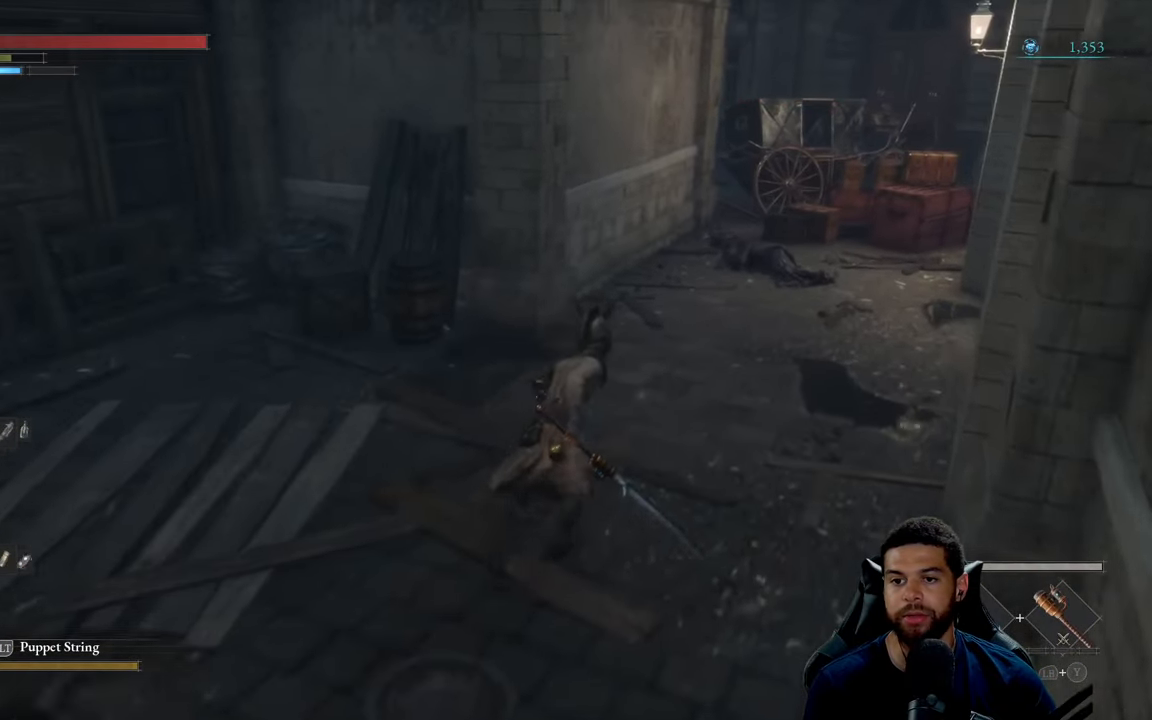
{"buttons": [], "left_stick": "up-left", "right_stick": "center", "events": [[150, "left_stick", "up"], [300, "B", "up"], [383, "left_stick", "up-left"]]}
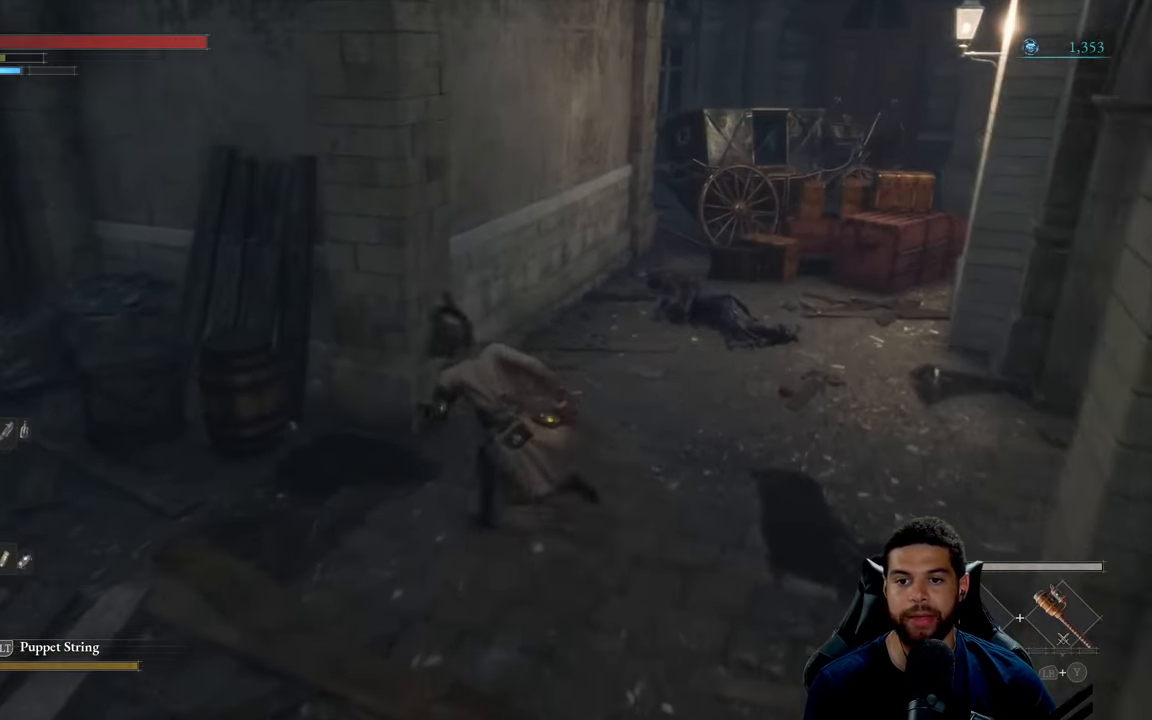
{"buttons": [], "left_stick": "down-right", "right_stick": "center", "events": [[17, "left_stick", "left"], [67, "right_stick", "left"], [183, "left_stick", "down-left"], [417, "left_stick", "down-right"], [433, "right_stick", "center"]]}
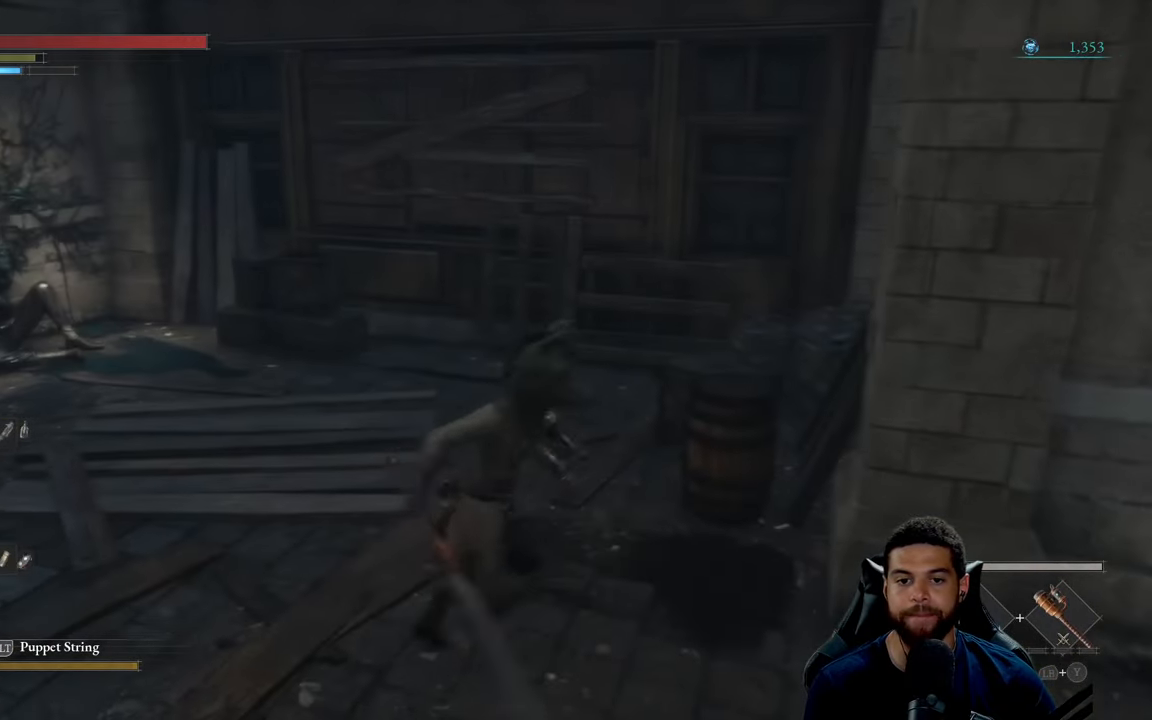
{"buttons": [], "left_stick": "right", "right_stick": "right", "events": [[33, "left_stick", "up-right"], [217, "left_stick", "center"], [400, "right_stick", "right"], [467, "left_stick", "right"]]}
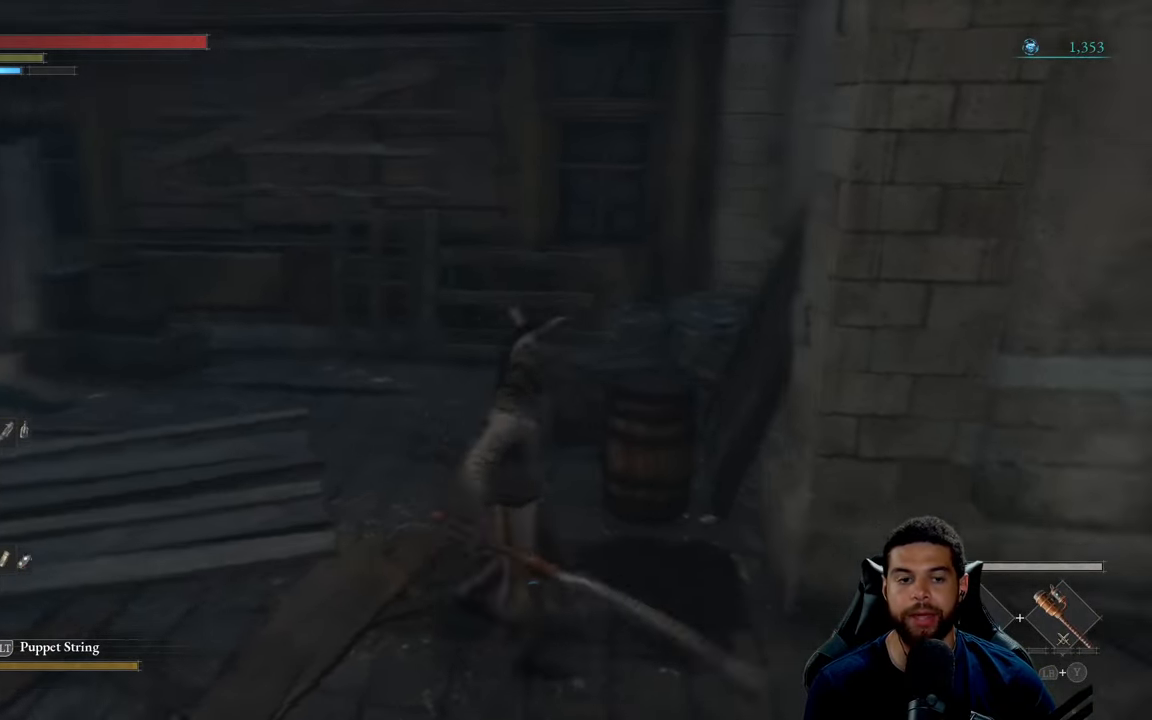
{"buttons": [], "left_stick": "up-right", "right_stick": "center", "events": [[217, "left_stick", "up-right"], [467, "right_stick", "center"]]}
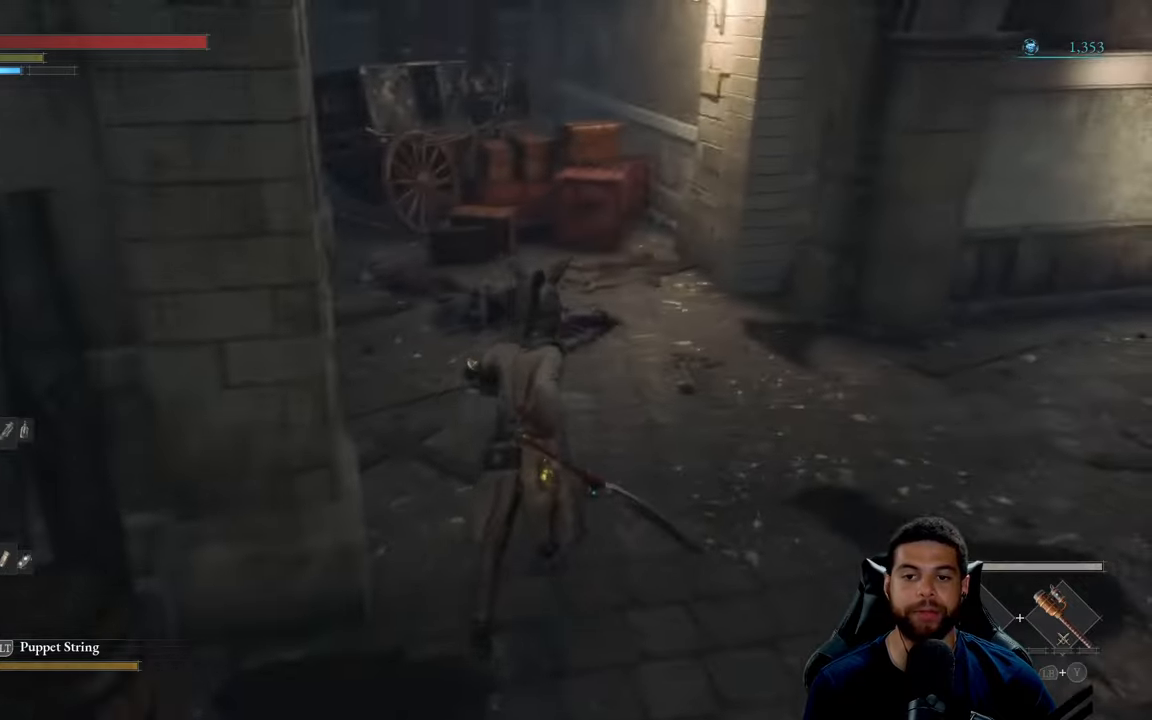
{"buttons": [], "left_stick": "up-right", "right_stick": "right", "events": [[134, "right_stick", "right"], [284, "right_stick", "up-right"], [384, "right_stick", "right"]]}
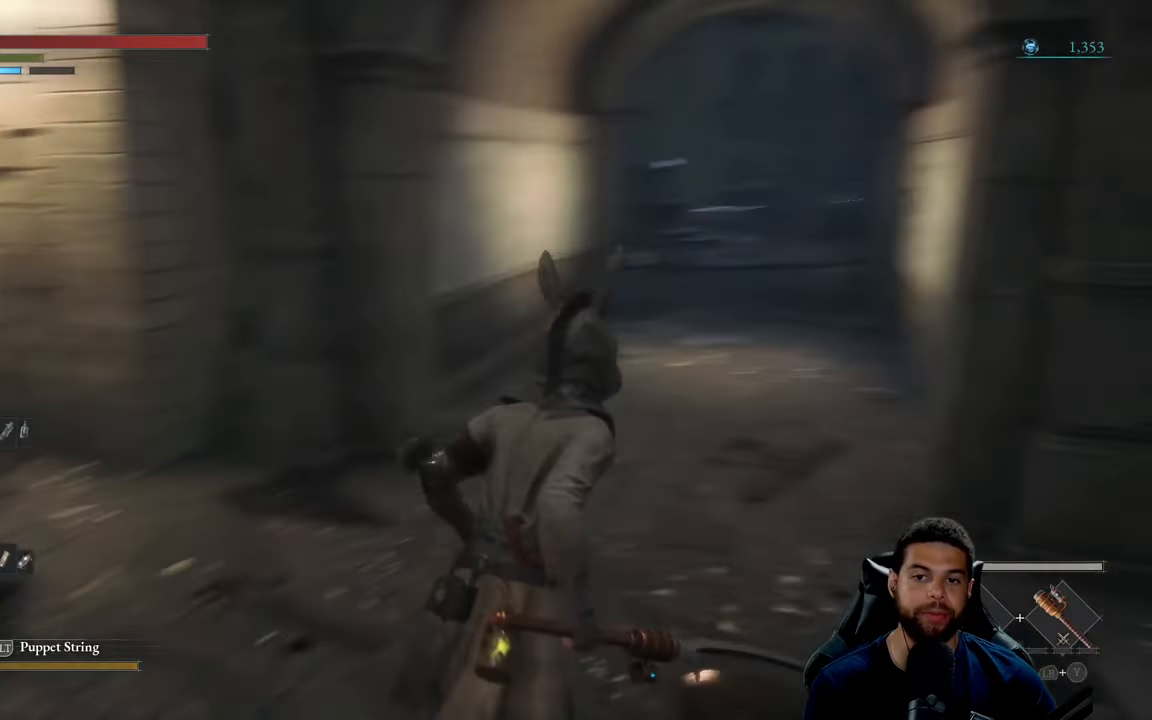
{"buttons": ["B"], "left_stick": "up", "right_stick": "center", "events": [[67, "right_stick", "center"], [100, "left_stick", "up"], [317, "B", "down"]]}
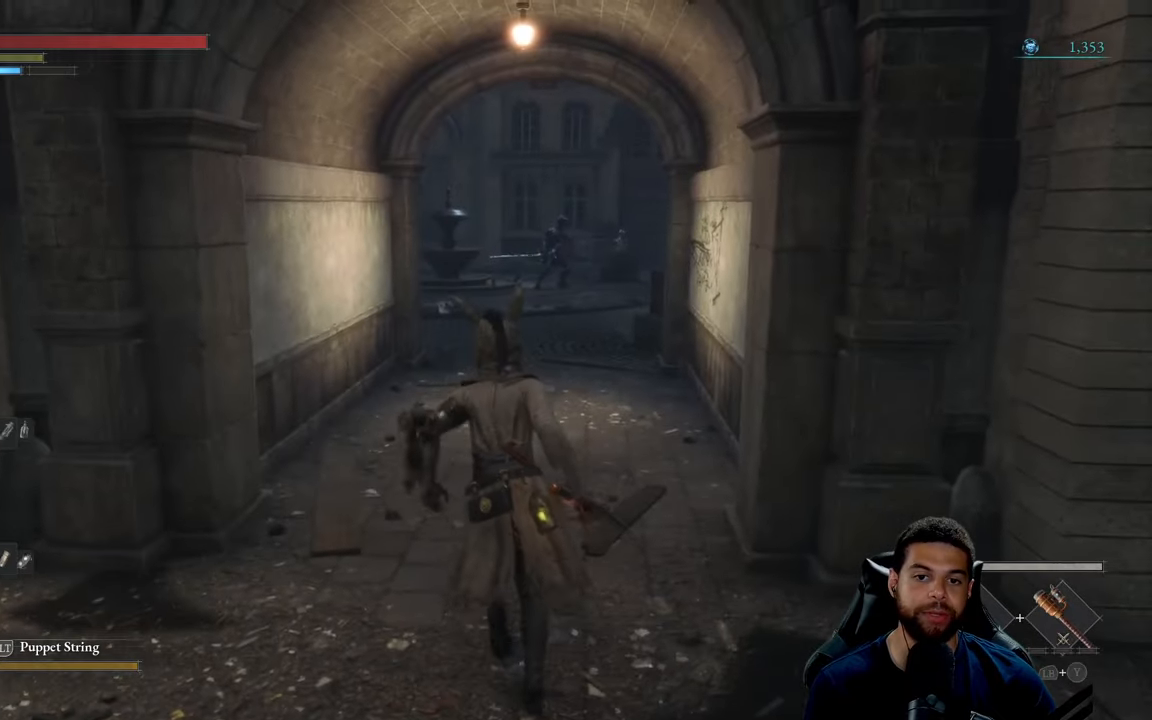
{"buttons": ["B"], "left_stick": "up", "right_stick": "center", "events": []}
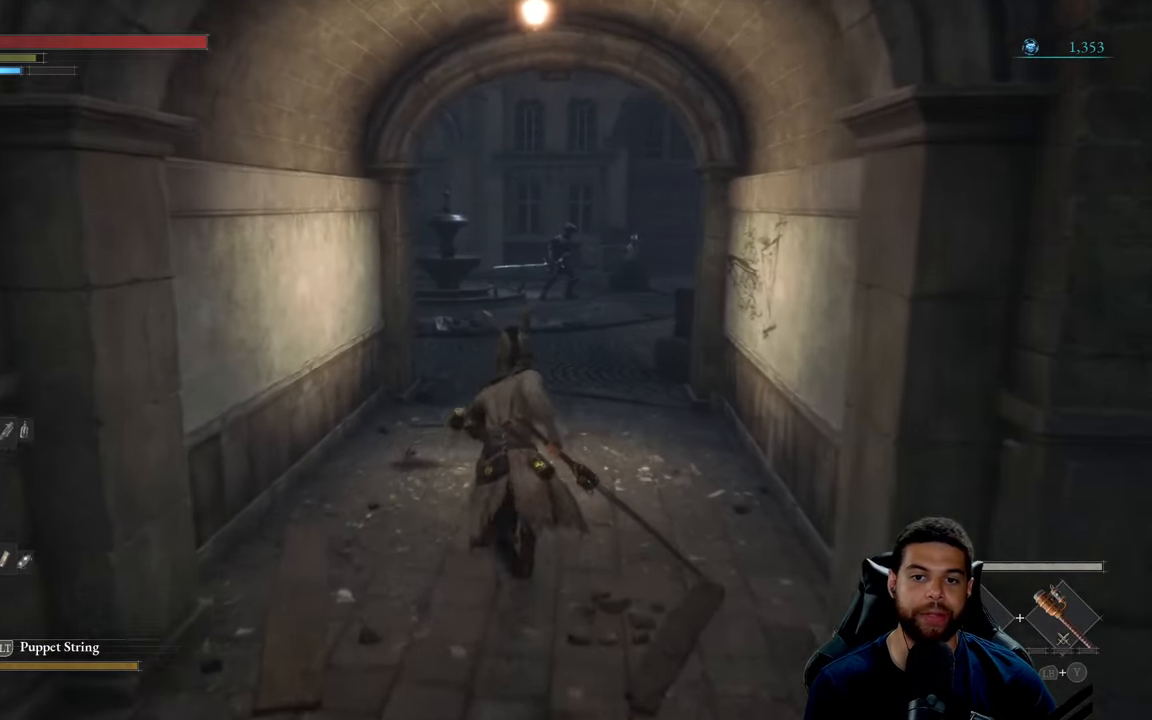
{"buttons": ["B"], "left_stick": "up", "right_stick": "center", "events": [[300, "right_stick", "left"], [417, "right_stick", "center"]]}
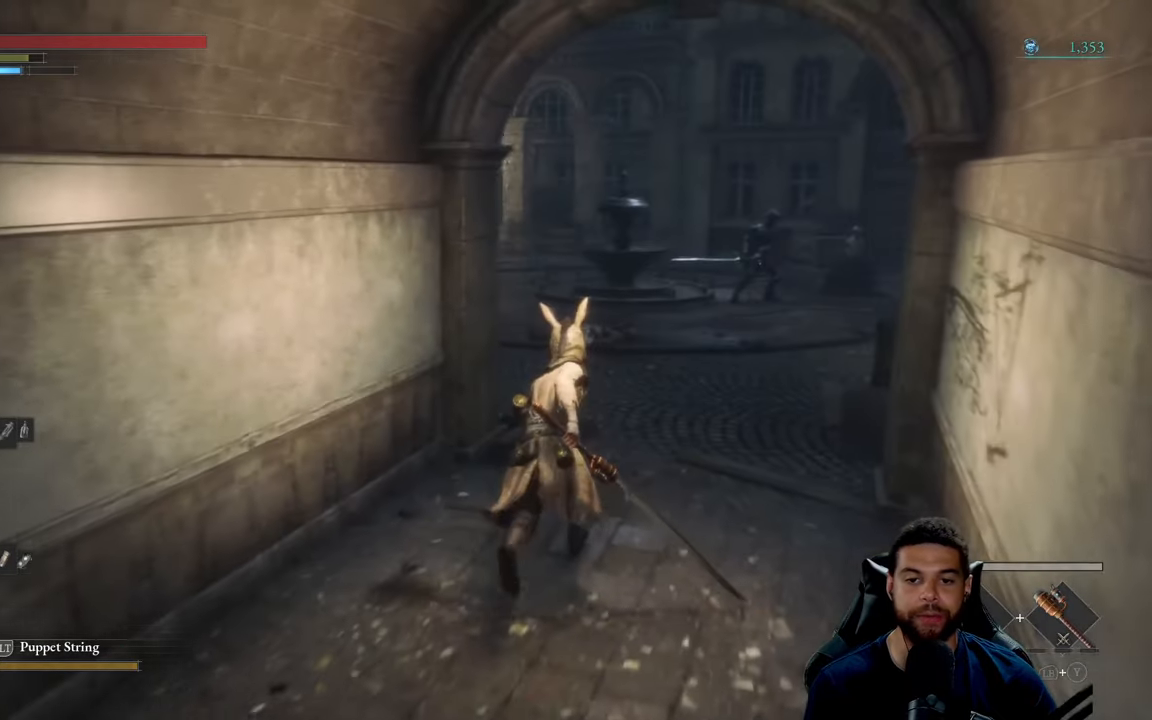
{"buttons": [], "left_stick": "up", "right_stick": "center", "events": [[50, "B", "up"], [300, "right_stick", "left"], [467, "right_stick", "center"]]}
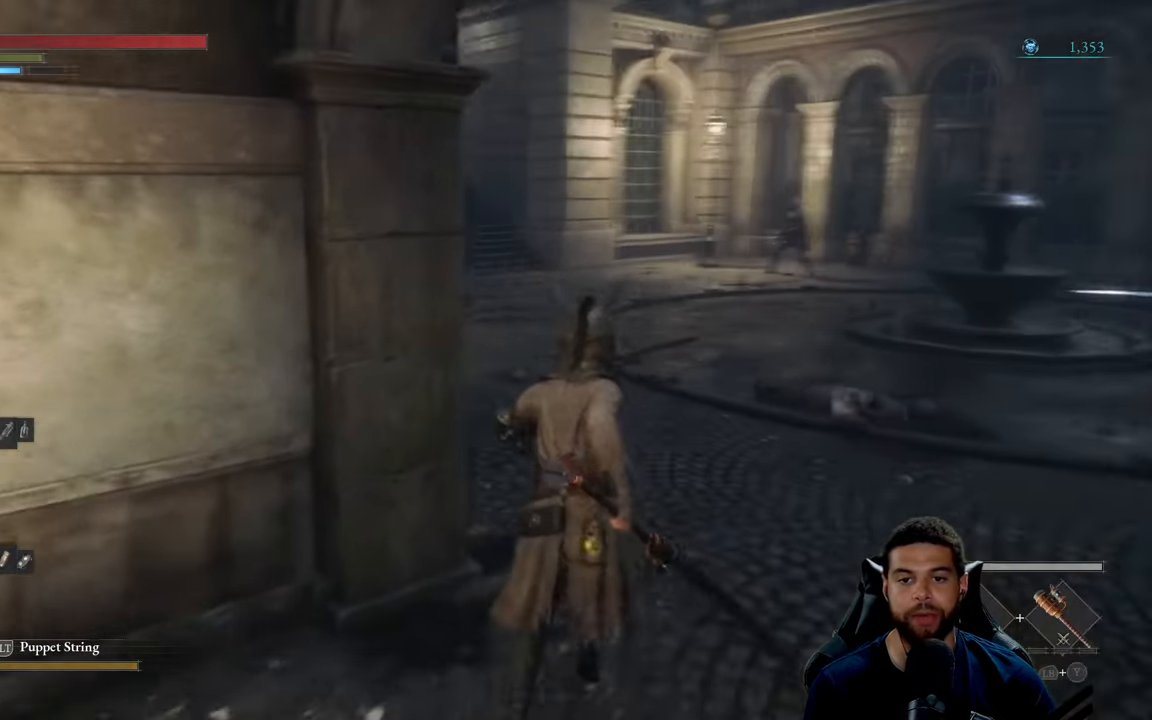
{"buttons": ["B"], "left_stick": "up", "right_stick": "center", "events": [[84, "B", "down"]]}
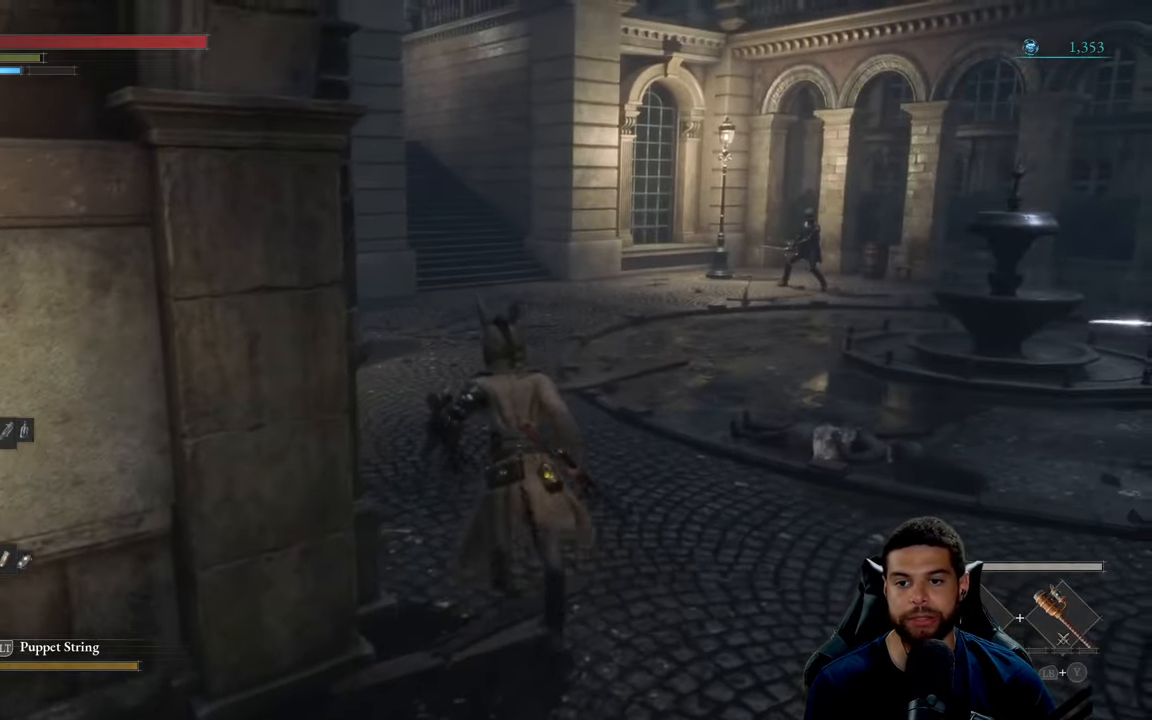
{"buttons": ["B"], "left_stick": "up", "right_stick": "left", "events": [[500, "right_stick", "left"]]}
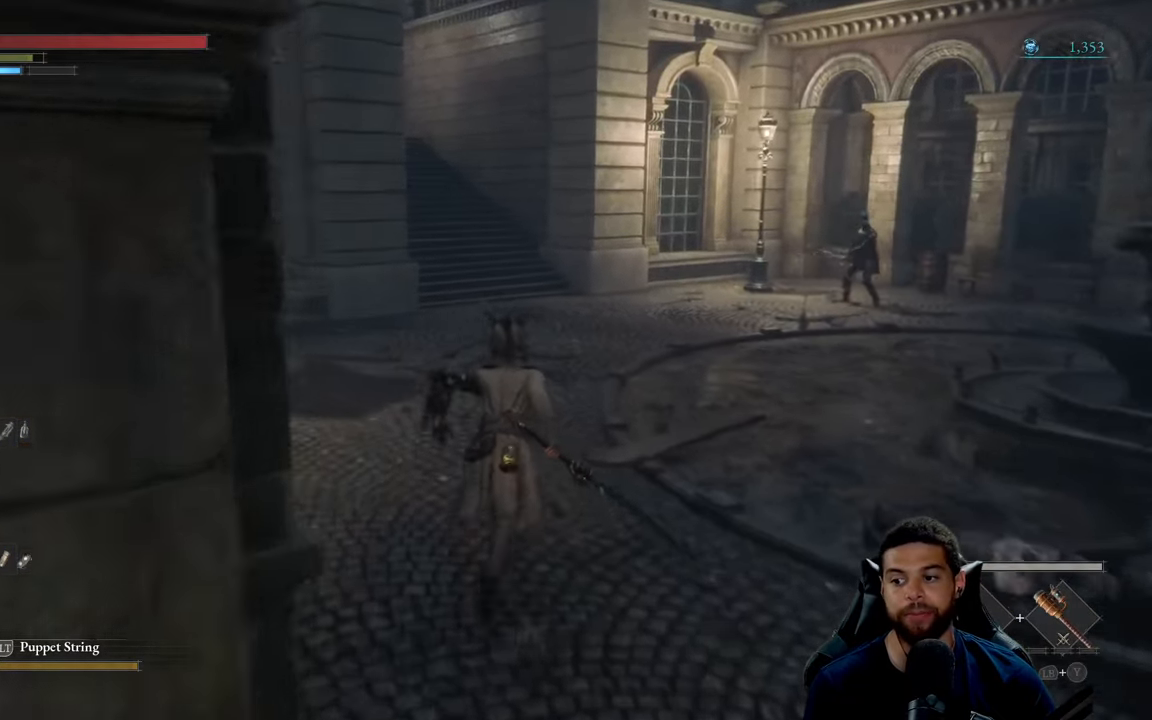
{"buttons": ["B"], "left_stick": "up", "right_stick": "center", "events": [[150, "right_stick", "center"]]}
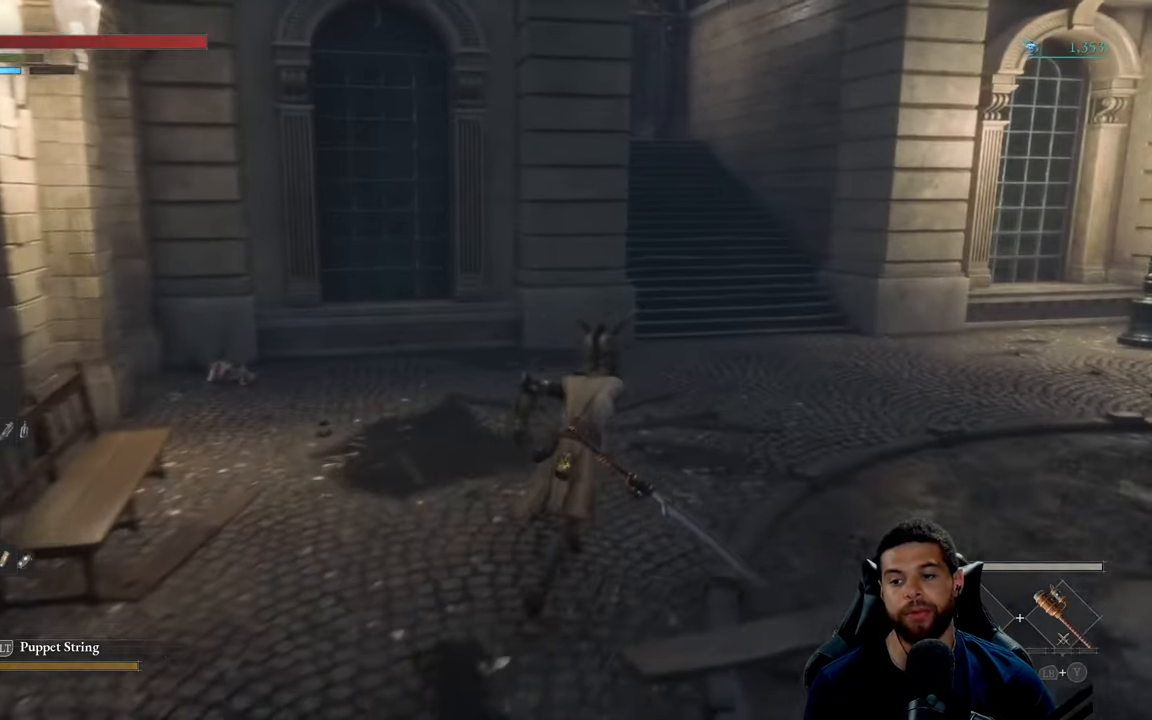
{"buttons": ["B"], "left_stick": "up", "right_stick": "center", "events": [[17, "right_stick", "up"], [134, "right_stick", "center"]]}
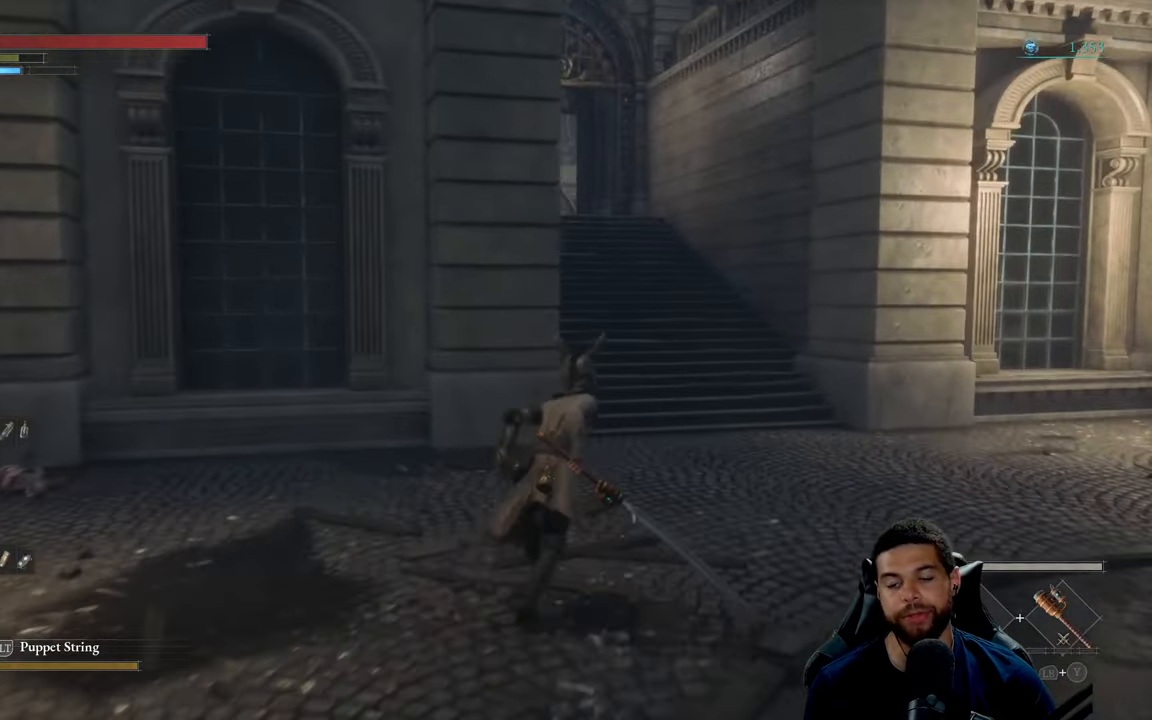
{"buttons": ["B"], "left_stick": "up", "right_stick": "center", "events": [[383, "right_stick", "left"], [466, "right_stick", "center"]]}
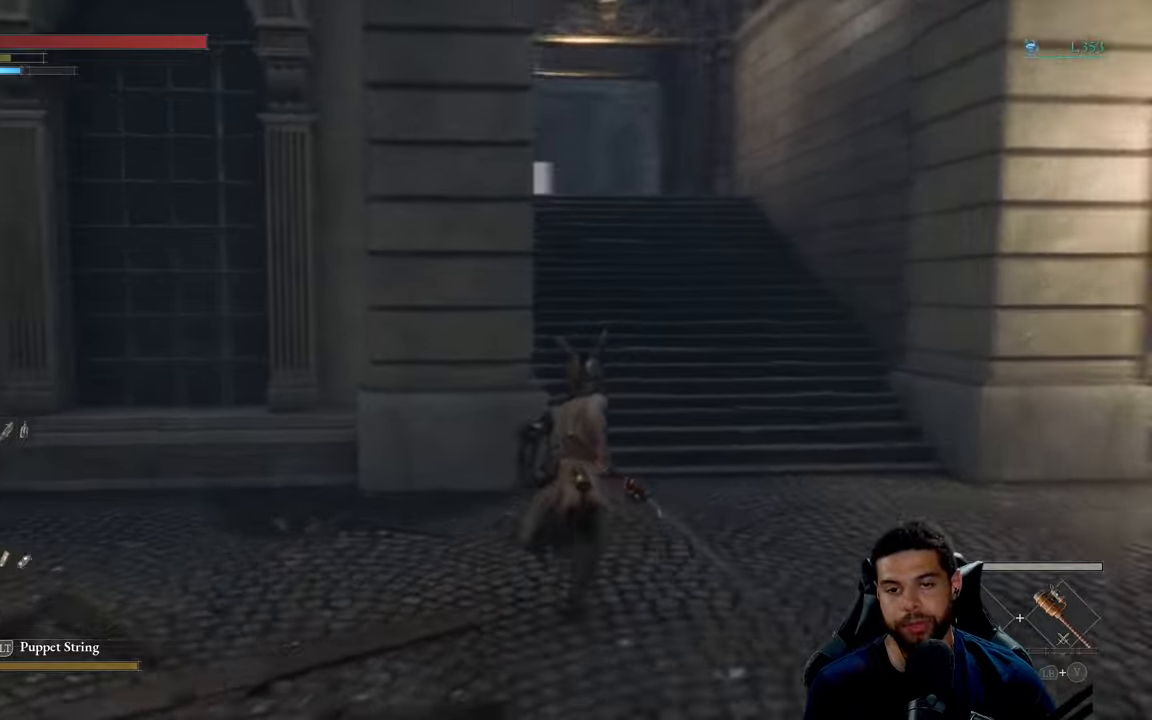
{"buttons": ["B"], "left_stick": "up", "right_stick": "center", "events": []}
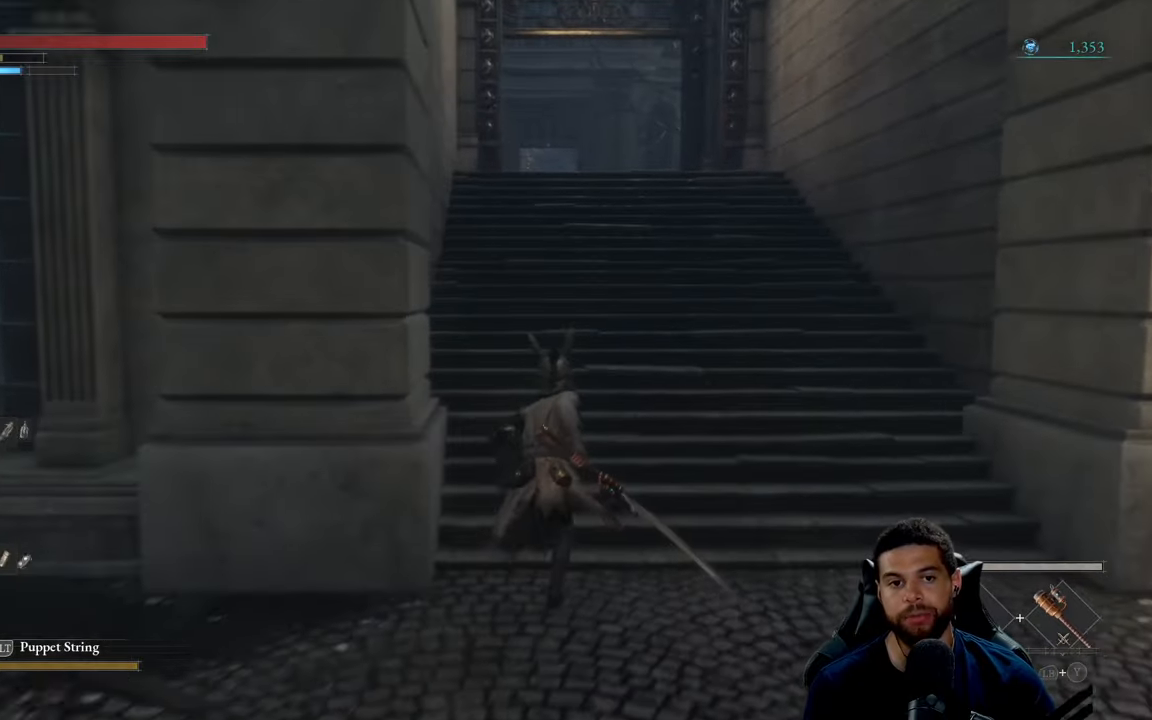
{"buttons": [], "left_stick": "up", "right_stick": "center", "events": [[100, "B", "up"]]}
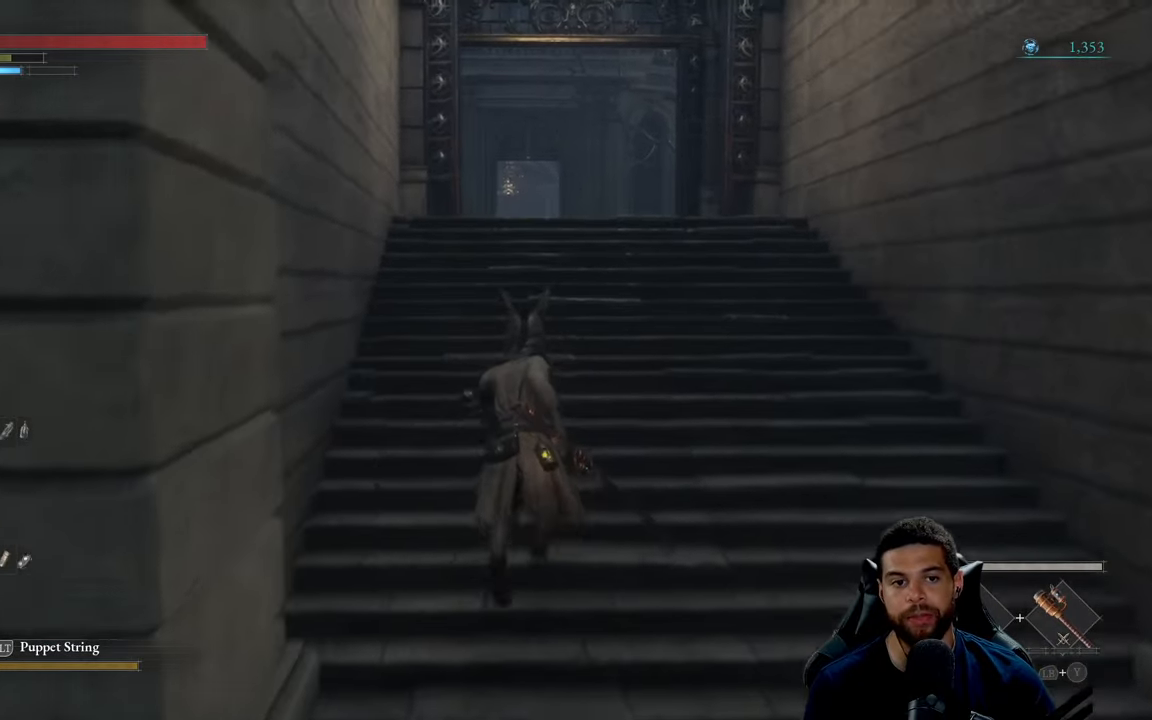
{"buttons": ["B"], "left_stick": "up", "right_stick": "center", "events": [[83, "B", "down"]]}
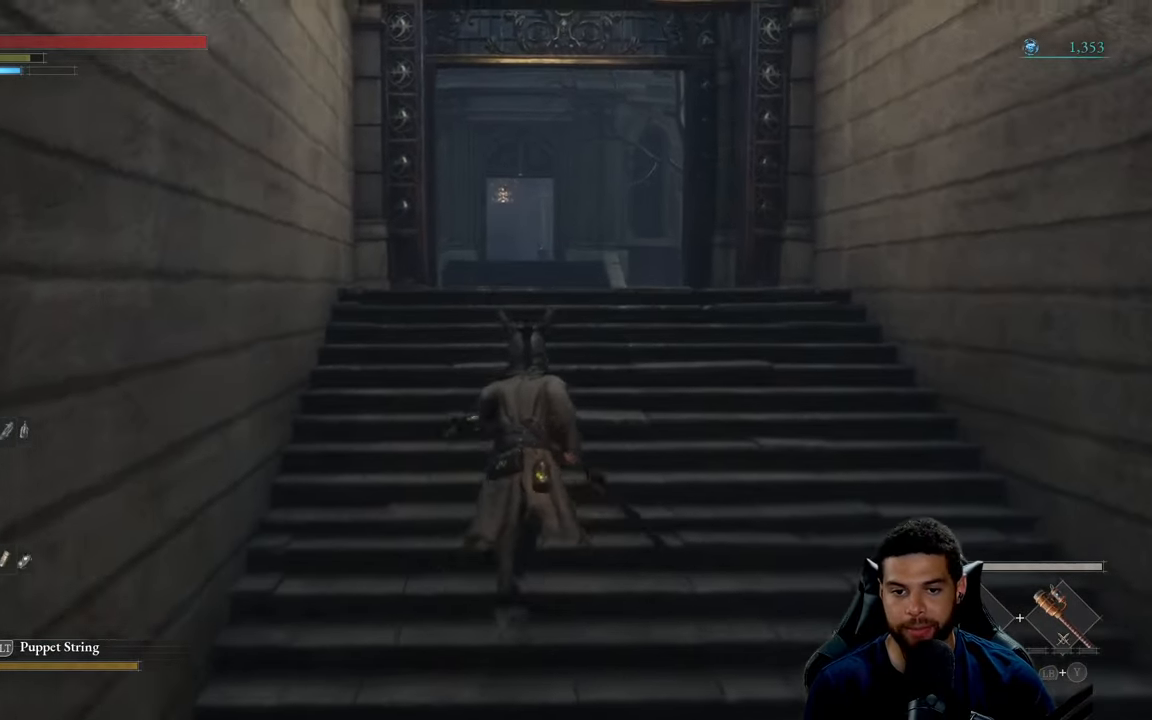
{"buttons": ["B"], "left_stick": "up", "right_stick": "center", "events": []}
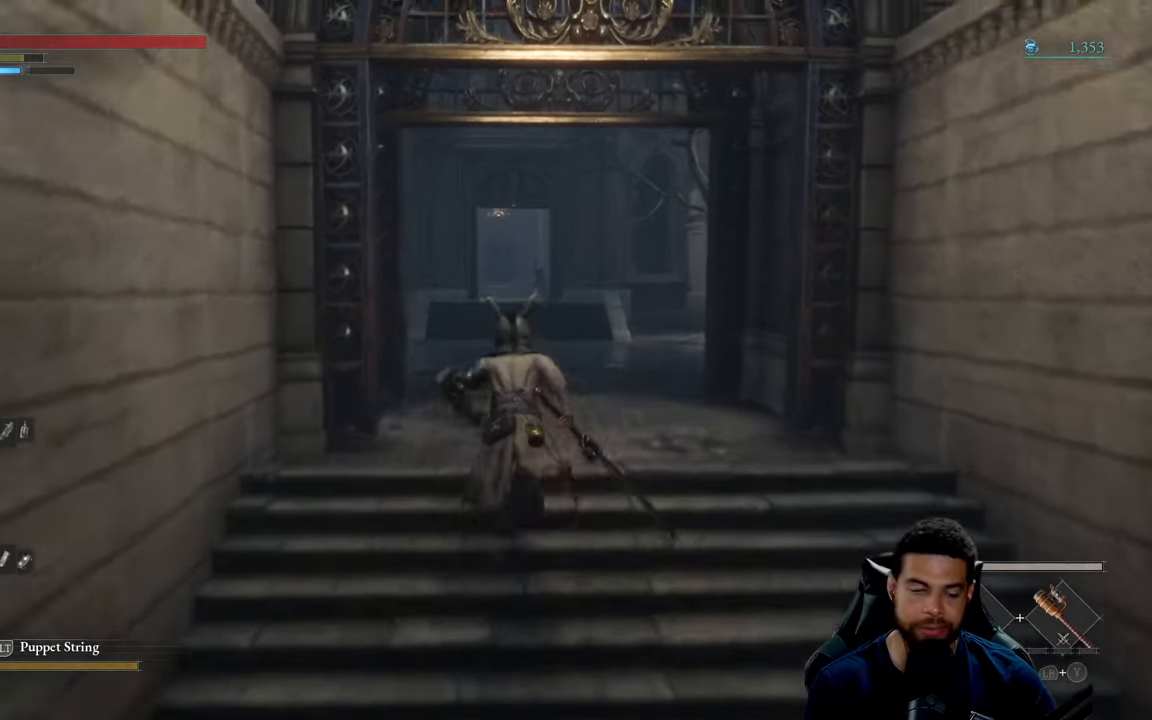
{"buttons": ["B"], "left_stick": "up", "right_stick": "center", "events": []}
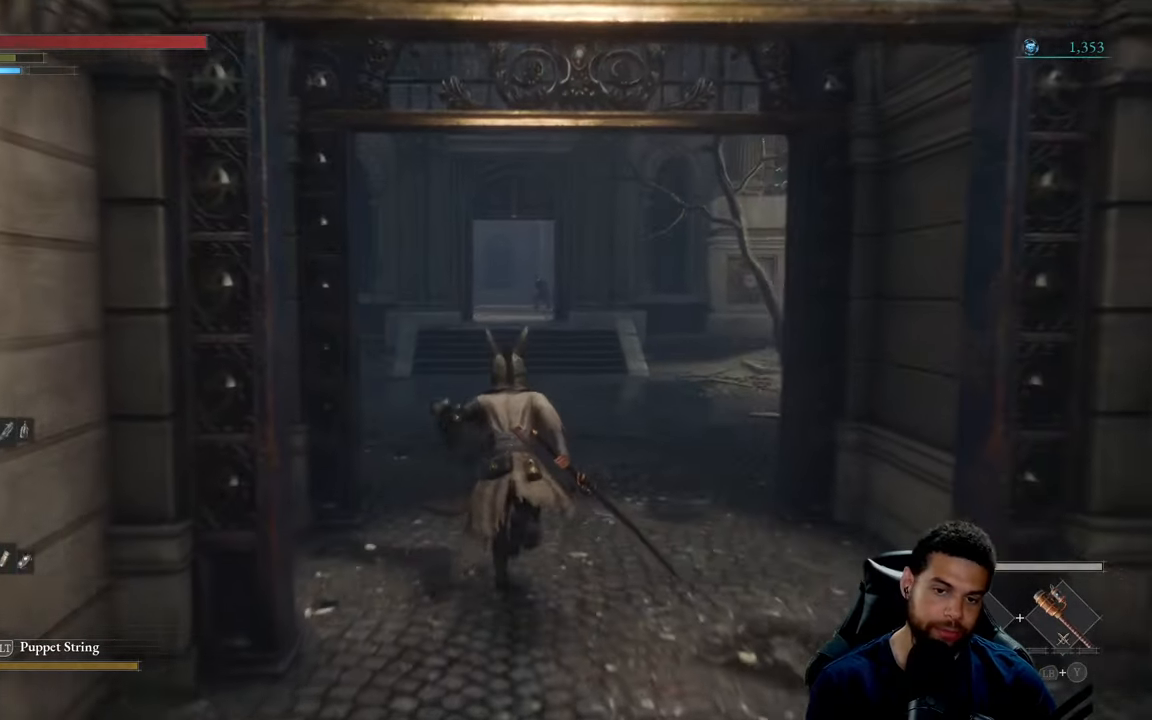
{"buttons": ["B"], "left_stick": "up", "right_stick": "center", "events": []}
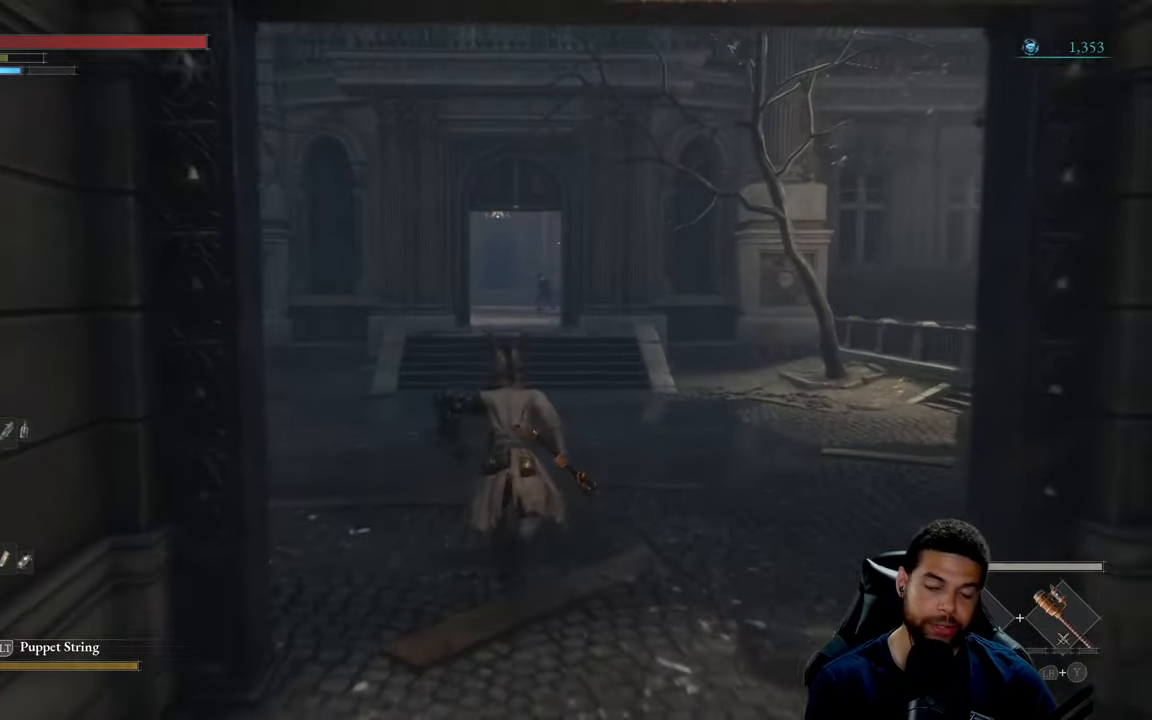
{"buttons": ["B"], "left_stick": "up", "right_stick": "center", "events": [[333, "B", "up"], [483, "B", "down"]]}
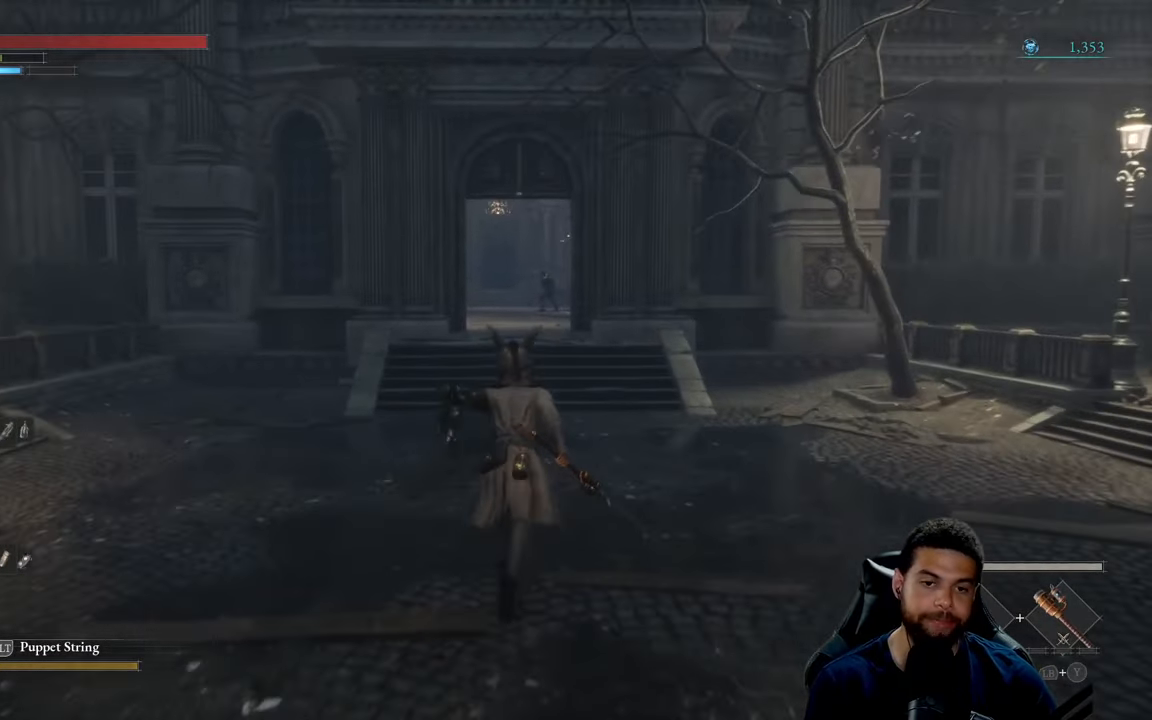
{"buttons": ["B"], "left_stick": "up-right", "right_stick": "left", "events": [[416, "right_stick", "left"], [450, "left_stick", "up-right"]]}
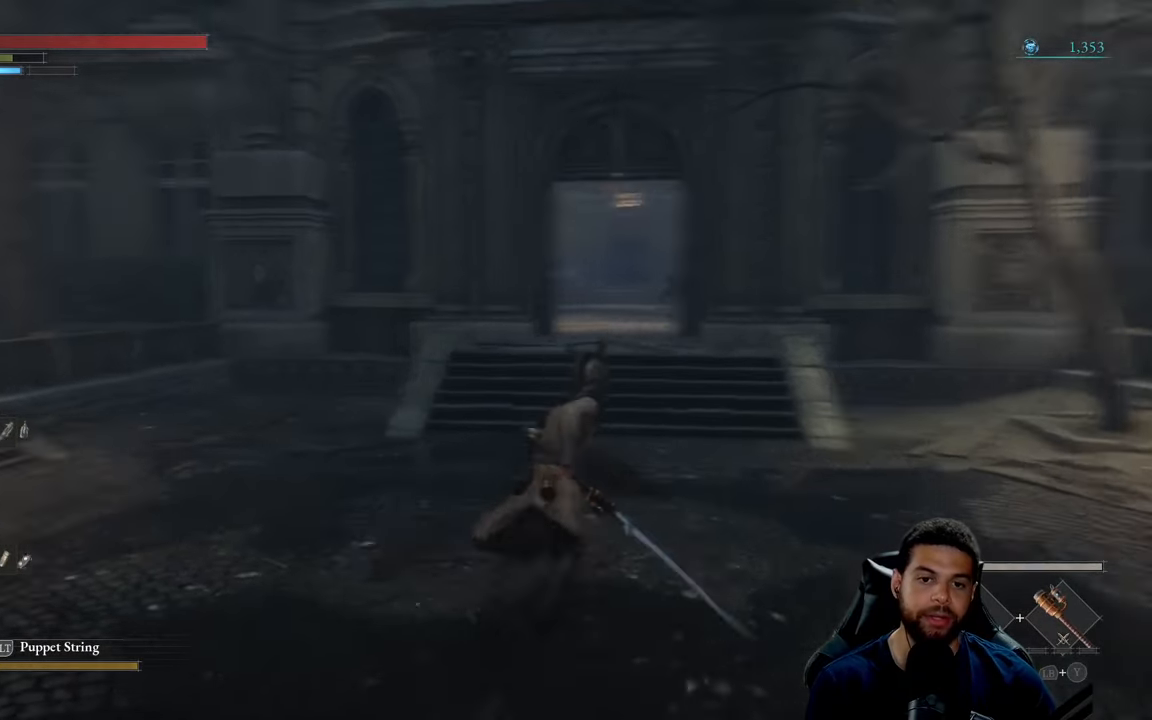
{"buttons": ["B"], "left_stick": "right", "right_stick": "center", "events": [[250, "right_stick", "center"], [283, "left_stick", "right"]]}
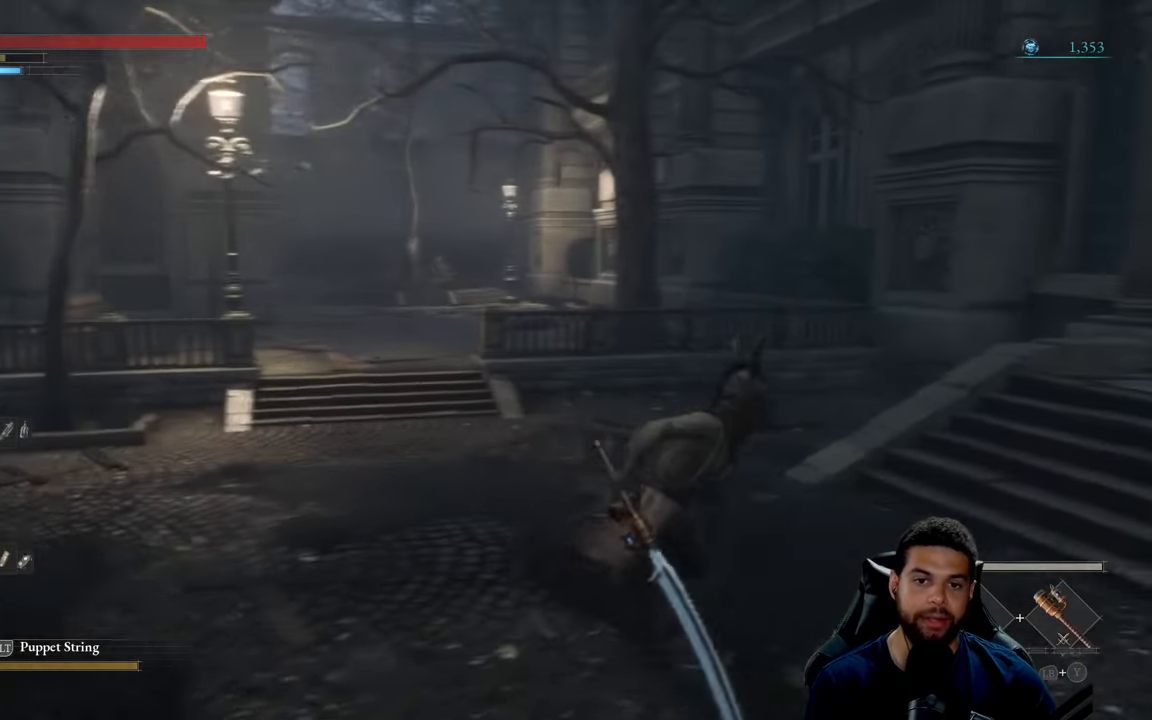
{"buttons": ["B"], "left_stick": "up-right", "right_stick": "center", "events": [[66, "right_stick", "right"], [133, "left_stick", "up-right"], [266, "right_stick", "center"]]}
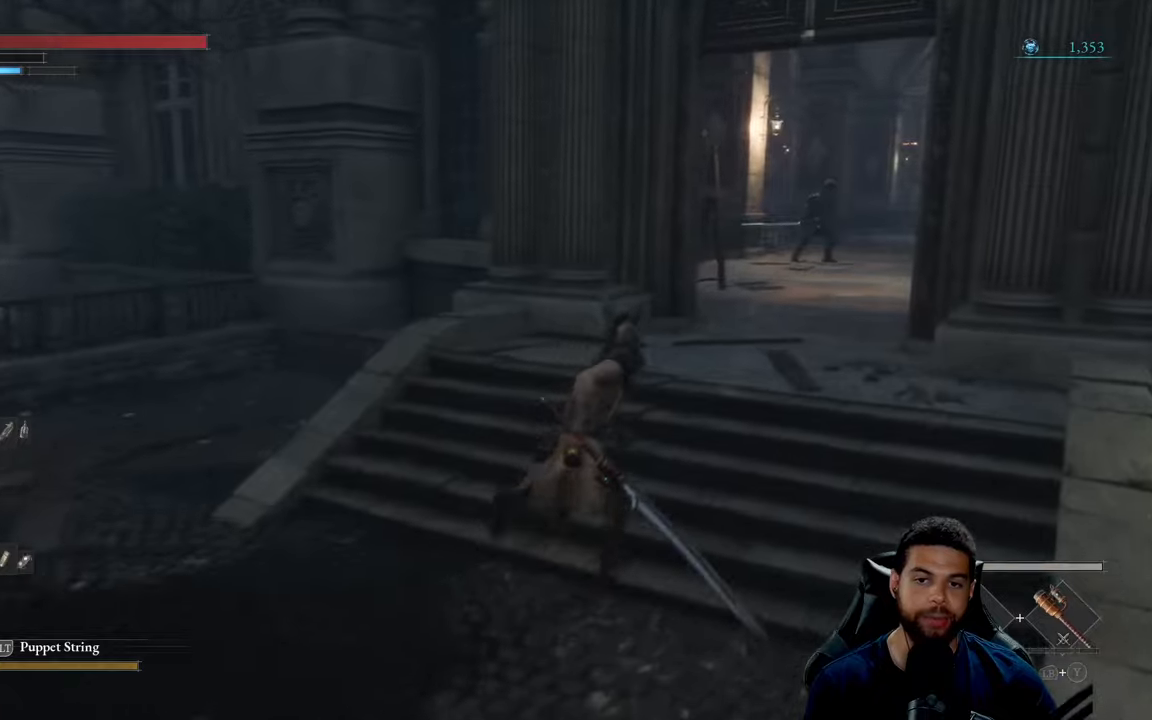
{"buttons": [], "left_stick": "up", "right_stick": "center", "events": [[133, "left_stick", "up"], [133, "right_stick", "right"], [267, "right_stick", "center"], [400, "B", "up"]]}
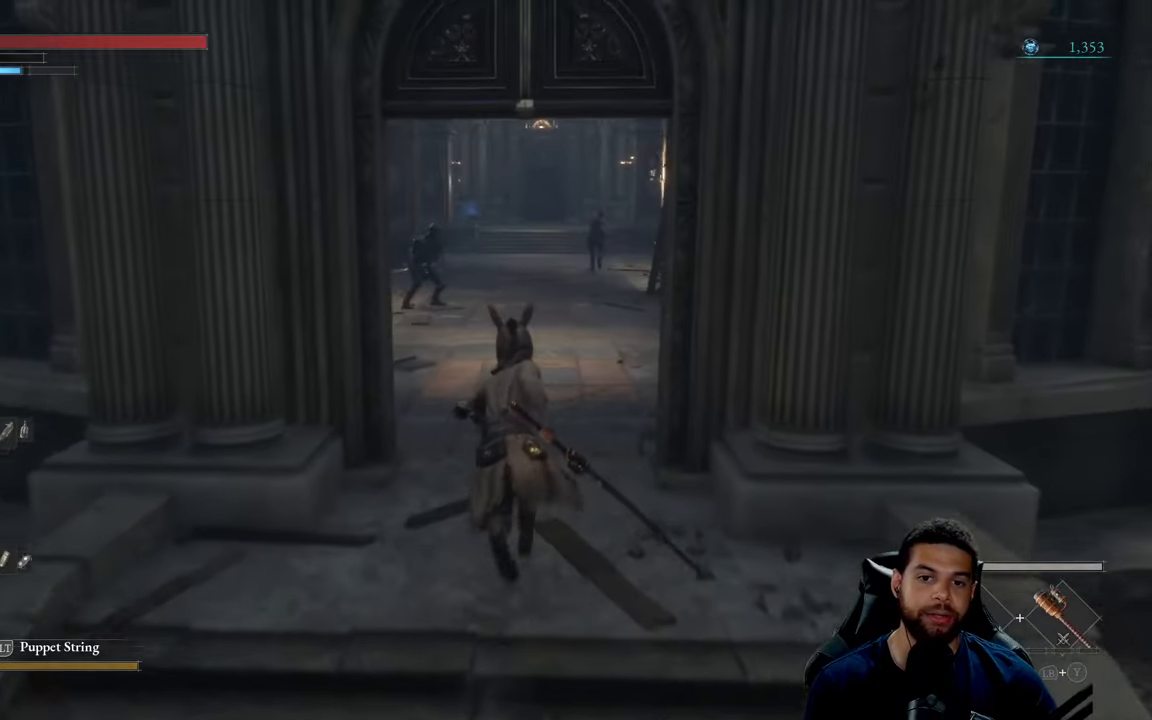
{"buttons": ["B"], "left_stick": "up", "right_stick": "right", "events": [[17, "B", "down"], [417, "right_stick", "right"]]}
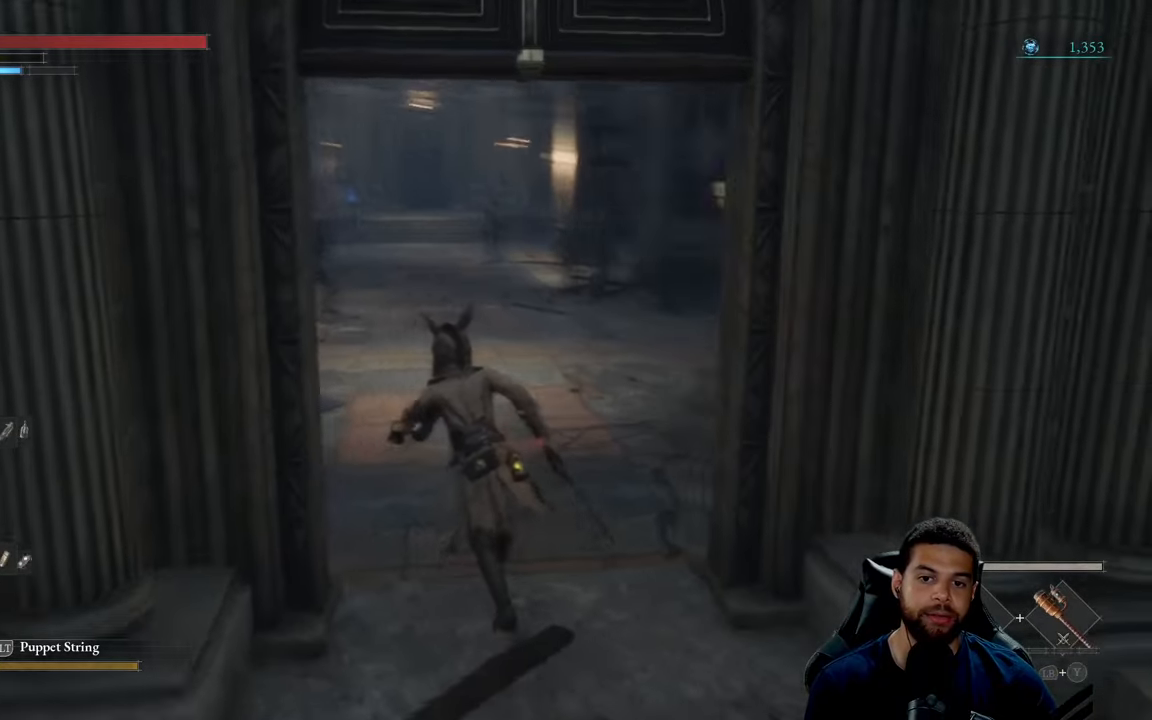
{"buttons": ["B"], "left_stick": "up", "right_stick": "center", "events": [[33, "right_stick", "center"]]}
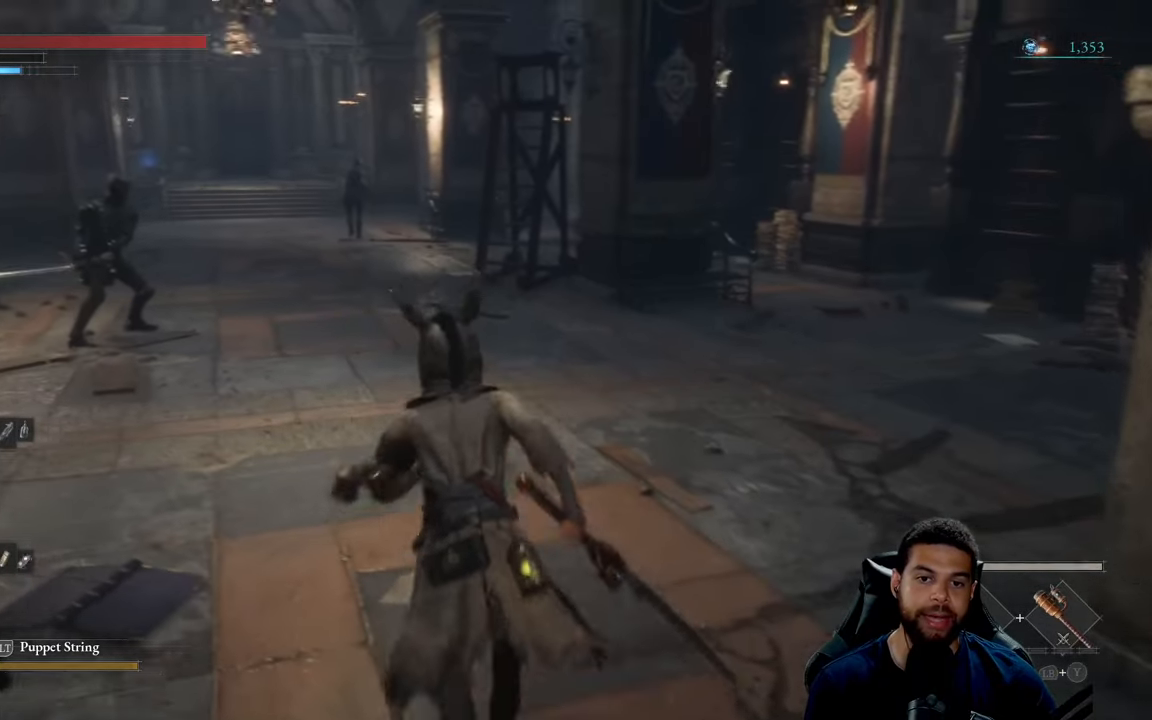
{"buttons": ["B"], "left_stick": "up", "right_stick": "center", "events": []}